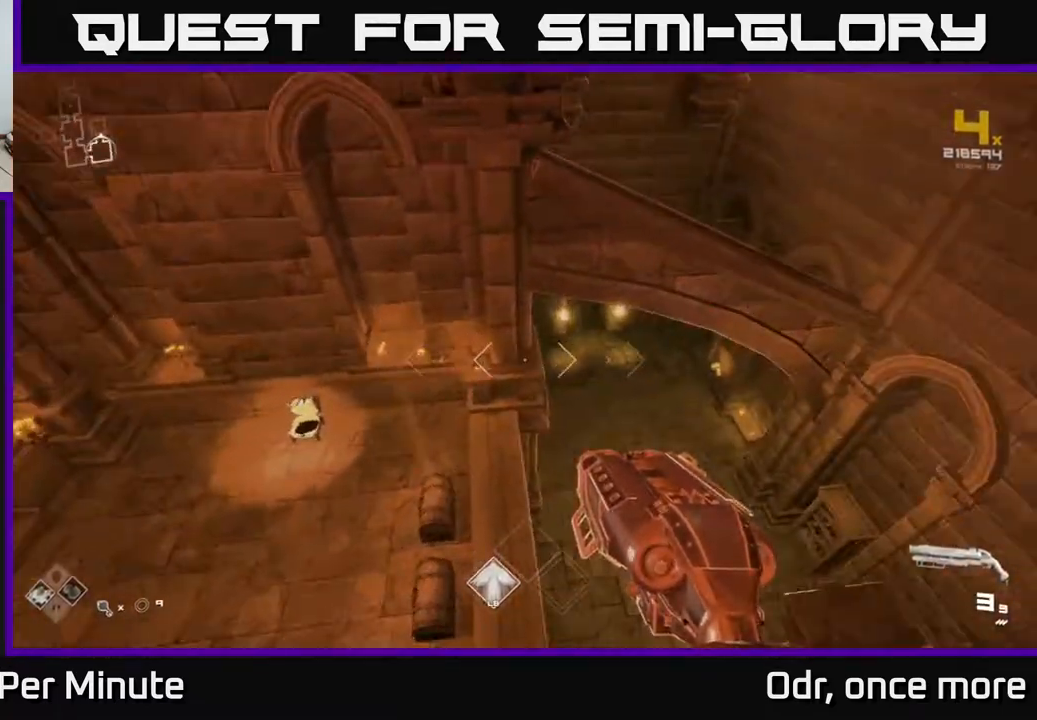
Gameplay with a controller (Xbox layout); each line is a JSON object with the inputs held at the frame after it (dt_ms = milliseconds from this image to that frame). "events" lists button and stick changes between this image and that frame as [ms after this image, input, new state], when the widget could be followed in between.
{"dt_ms": 500, "buttons": [], "left_stick": "up-right", "right_stick": "right", "events": [[150, "right_stick", "center"], [367, "left_stick", "up"], [467, "left_stick", "up-right"], [500, "right_stick", "right"]]}
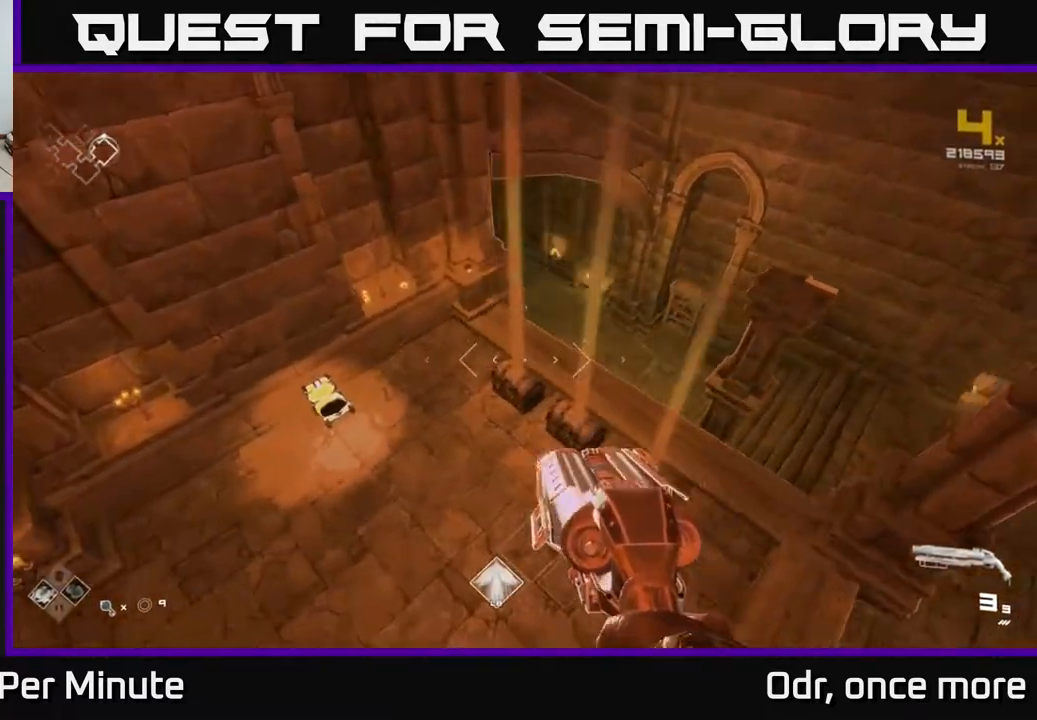
{"dt_ms": 500, "buttons": [], "left_stick": "up", "right_stick": "center", "events": [[150, "left_stick", "up-left"], [183, "right_stick", "center"], [217, "left_stick", "center"], [417, "left_stick", "up"]]}
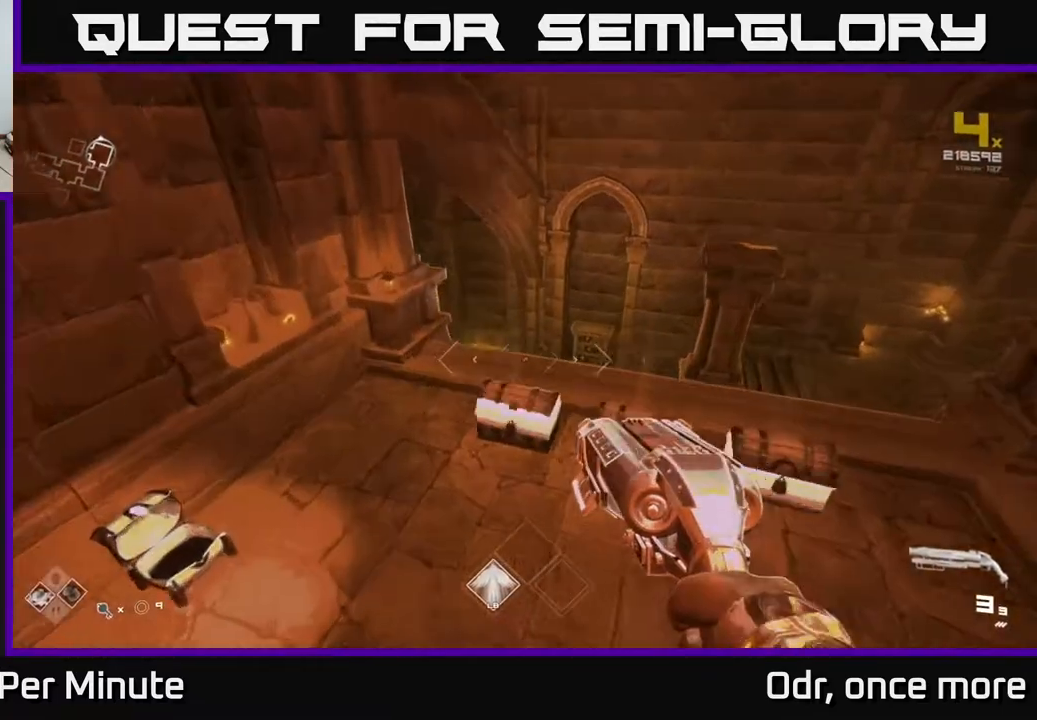
{"dt_ms": 500, "buttons": [], "left_stick": "center", "right_stick": "center", "events": [[33, "right_stick", "up"], [183, "right_stick", "center"], [283, "right_stick", "down"], [400, "right_stick", "center"], [483, "left_stick", "center"]]}
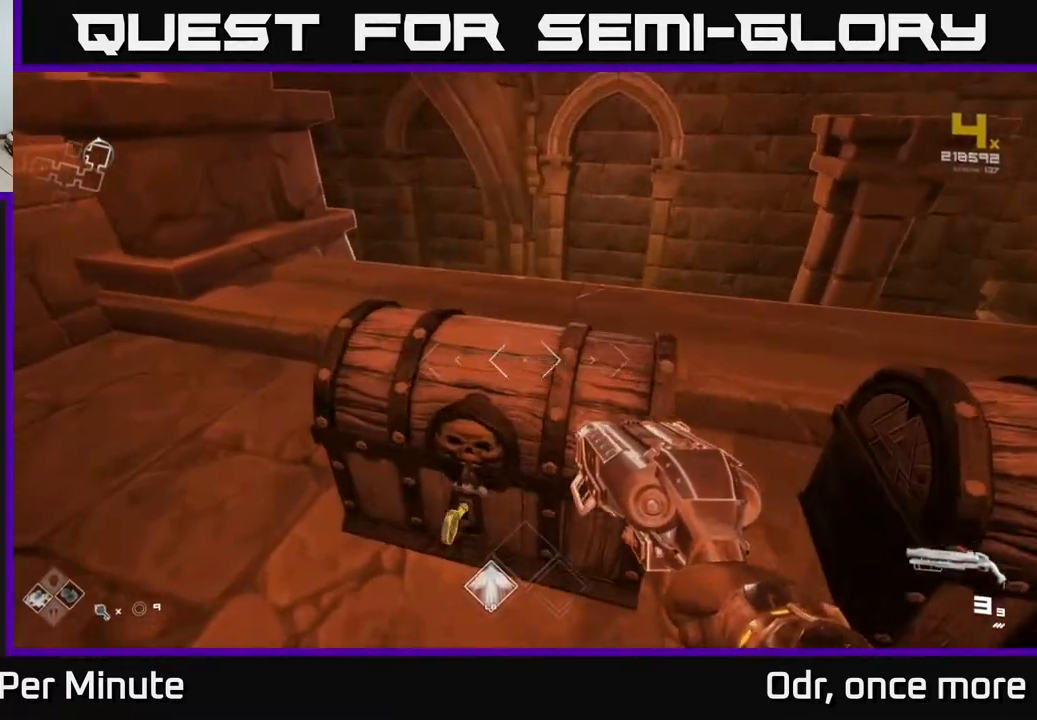
{"dt_ms": 500, "buttons": [], "left_stick": "down", "right_stick": "up-right", "events": [[17, "X", "down"], [133, "X", "up"], [383, "left_stick", "down"], [433, "right_stick", "up-right"]]}
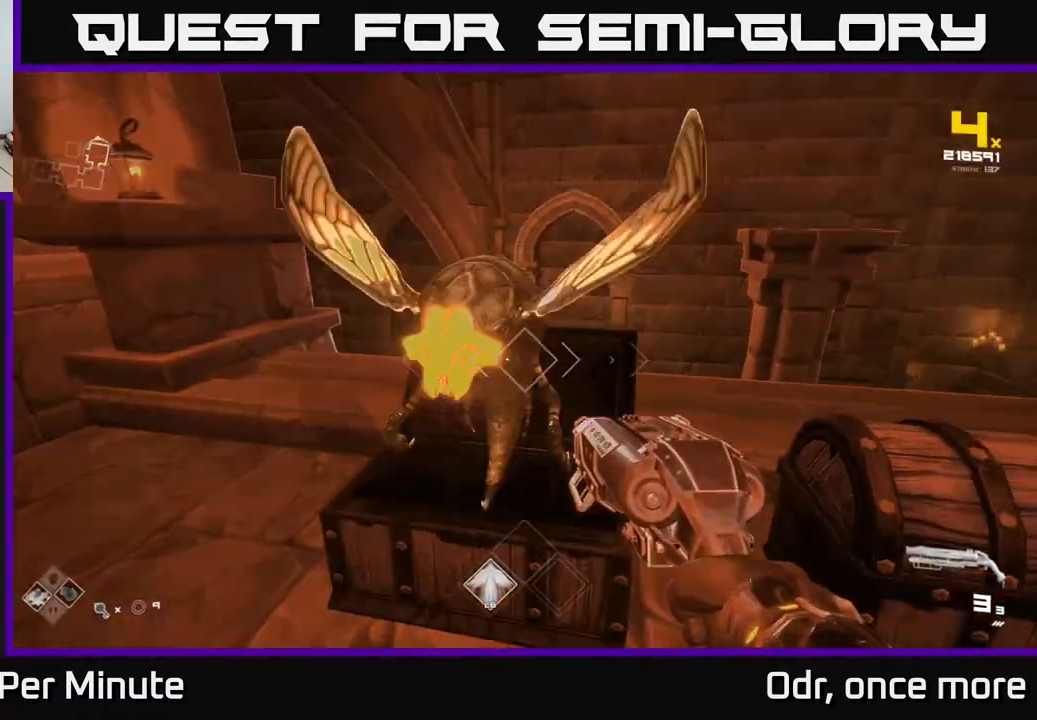
{"dt_ms": 500, "buttons": [], "left_stick": "center", "right_stick": "center", "events": [[83, "right_stick", "center"], [100, "left_stick", "center"], [250, "R2", "down"], [250, "right_stick", "down-left"], [333, "R2", "up"], [333, "right_stick", "center"]]}
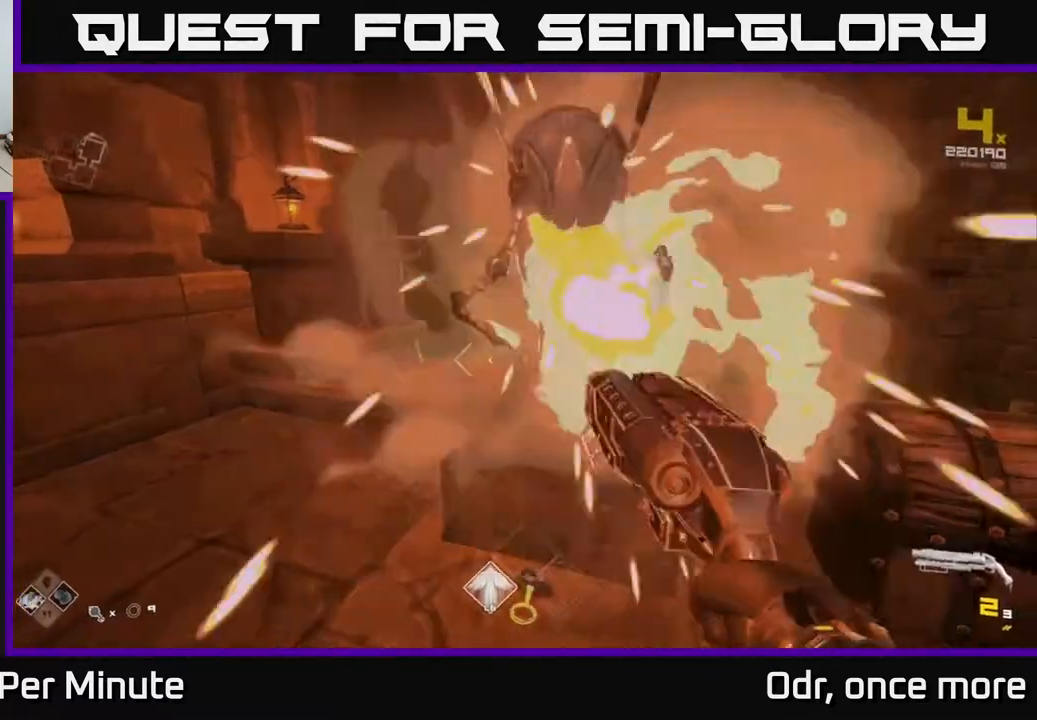
{"dt_ms": 500, "buttons": [], "left_stick": "up", "right_stick": "center", "events": [[17, "left_stick", "down"], [100, "R1", "down"], [167, "left_stick", "down-right"], [217, "R1", "up"], [400, "R1", "down"], [400, "left_stick", "up"], [483, "R1", "up"]]}
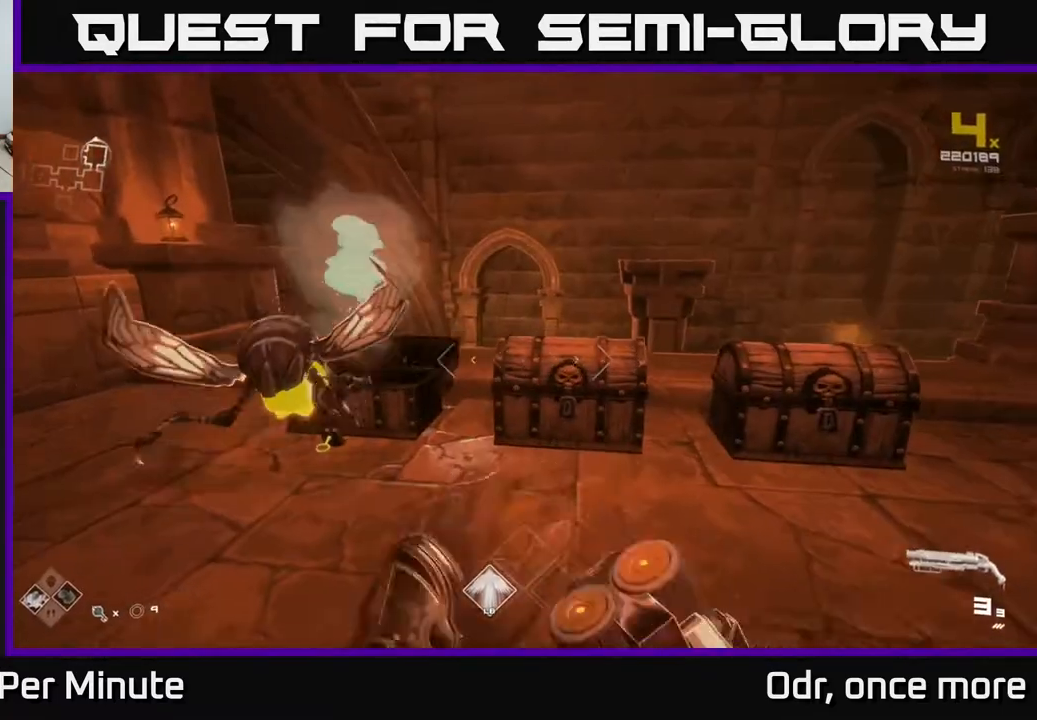
{"dt_ms": 500, "buttons": [], "left_stick": "center", "right_stick": "center", "events": [[67, "right_stick", "down"], [183, "right_stick", "center"], [250, "left_stick", "right"], [300, "X", "down"], [333, "left_stick", "center"], [367, "X", "up"]]}
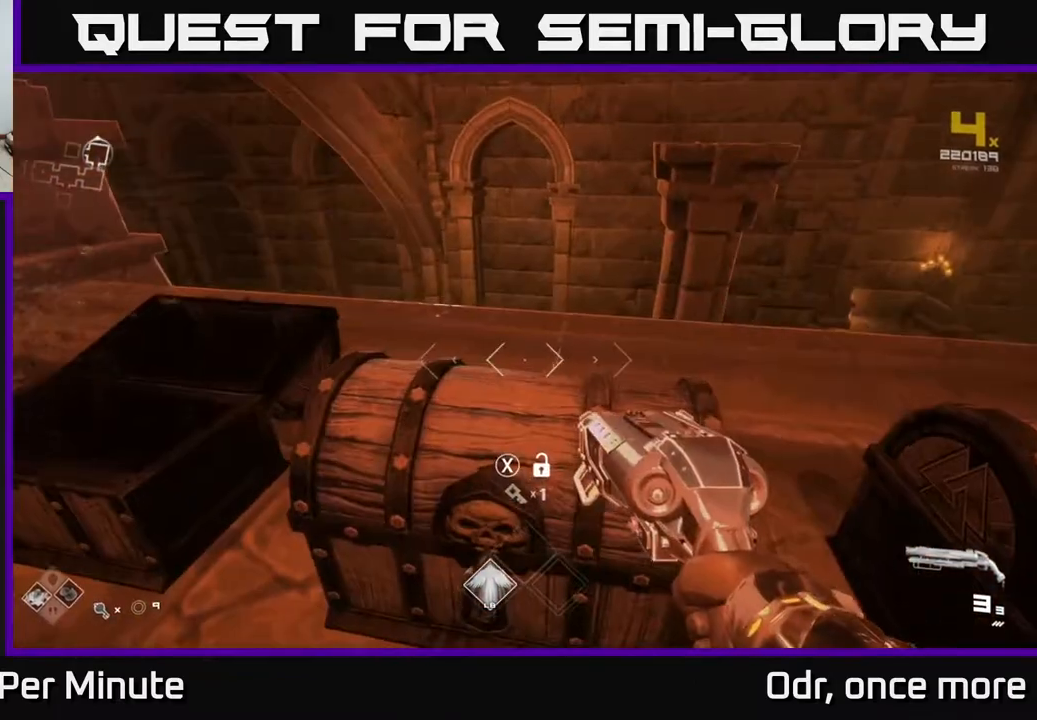
{"dt_ms": 500, "buttons": [], "left_stick": "center", "right_stick": "center", "events": [[17, "left_stick", "down"], [167, "left_stick", "center"], [183, "X", "down"], [267, "X", "up"]]}
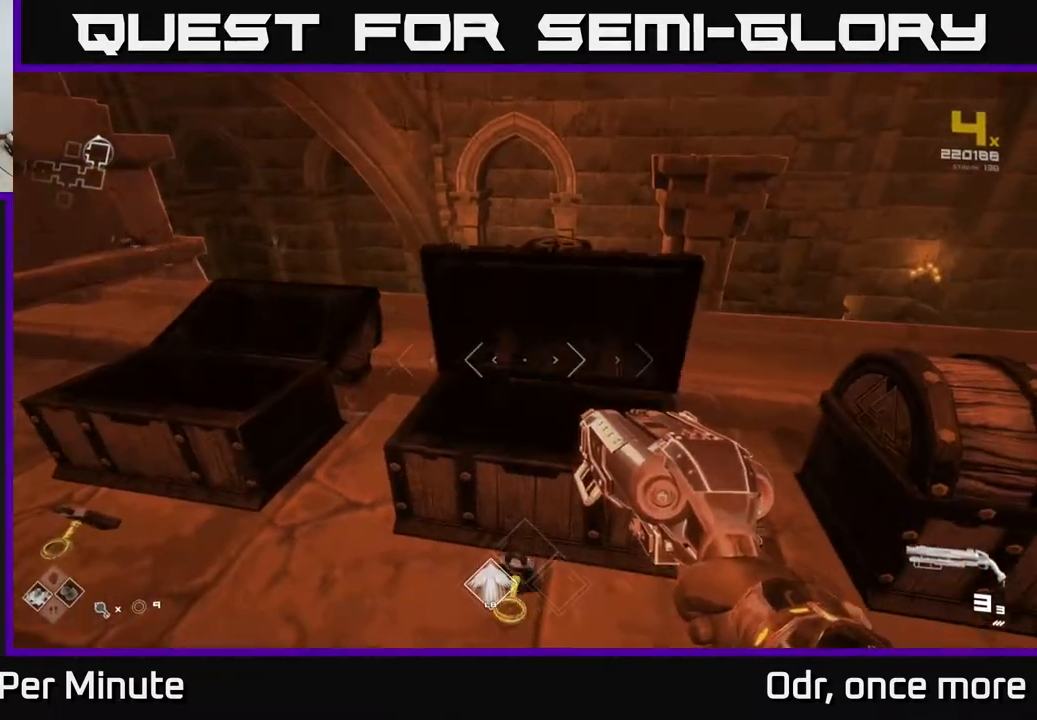
{"dt_ms": 500, "buttons": [], "left_stick": "center", "right_stick": "center", "events": [[17, "right_stick", "up"], [33, "left_stick", "down"], [100, "right_stick", "center"], [183, "left_stick", "center"], [317, "R2", "down"], [317, "right_stick", "down-left"], [400, "right_stick", "center"], [433, "R2", "up"]]}
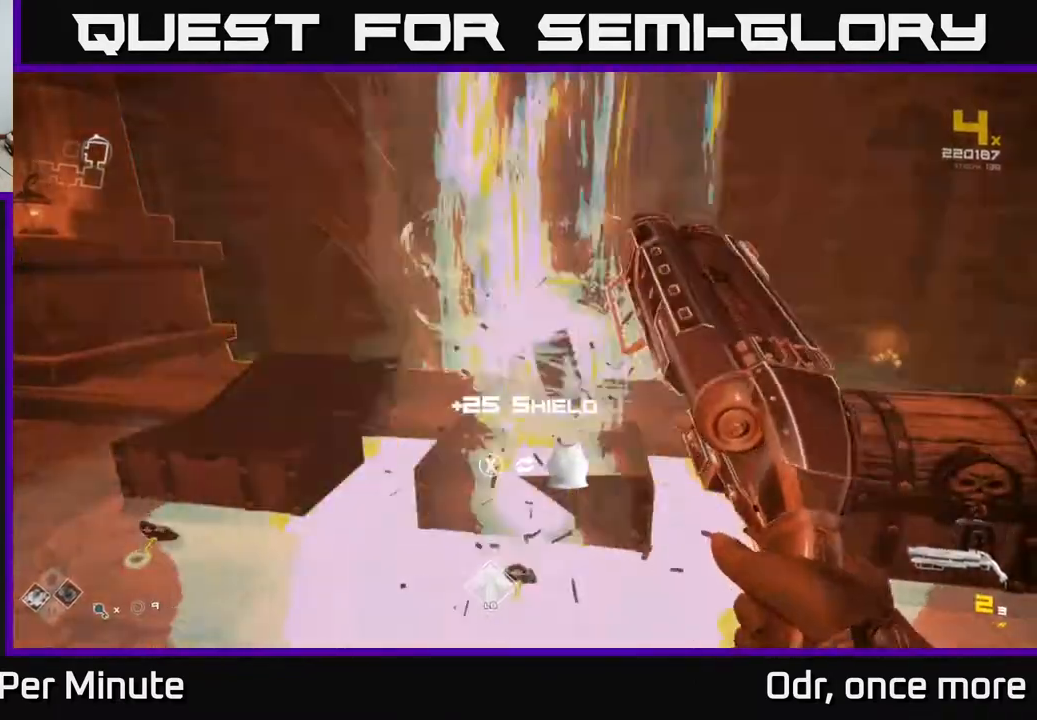
{"dt_ms": 500, "buttons": [], "left_stick": "up", "right_stick": "center", "events": [[167, "R1", "down"], [283, "R1", "up"], [417, "R1", "down"], [467, "left_stick", "up"], [500, "R1", "up"]]}
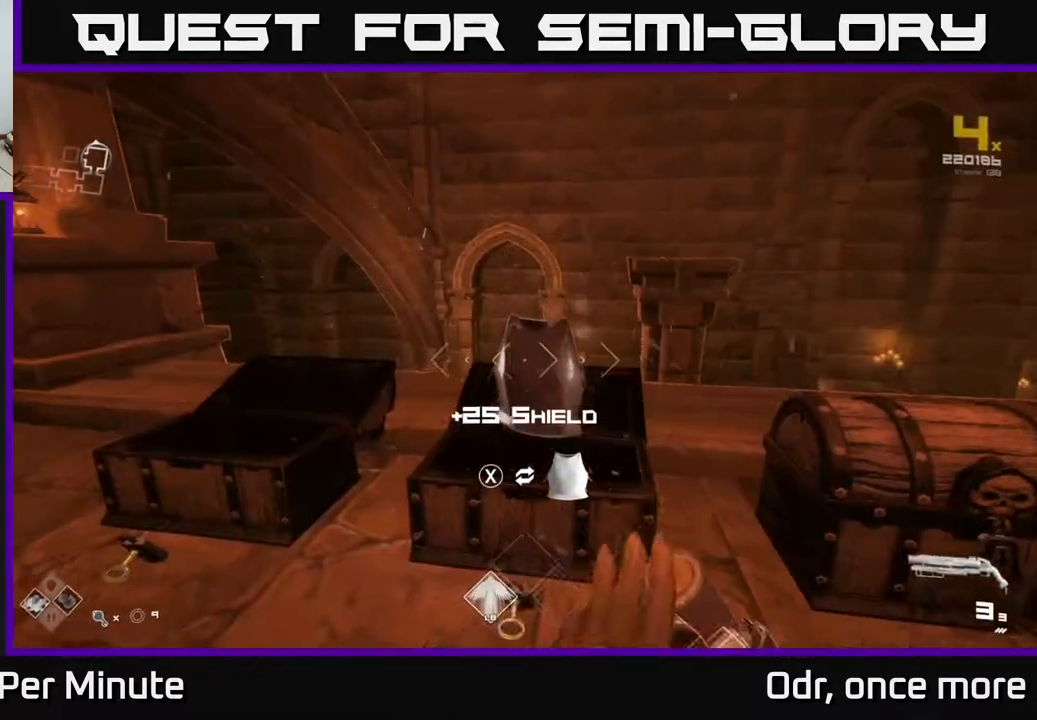
{"dt_ms": 500, "buttons": [], "left_stick": "center", "right_stick": "center", "events": [[100, "X", "down"], [117, "left_stick", "center"], [200, "X", "up"], [217, "left_stick", "down"], [333, "right_stick", "down-right"], [417, "left_stick", "right"], [467, "right_stick", "center"], [500, "left_stick", "center"]]}
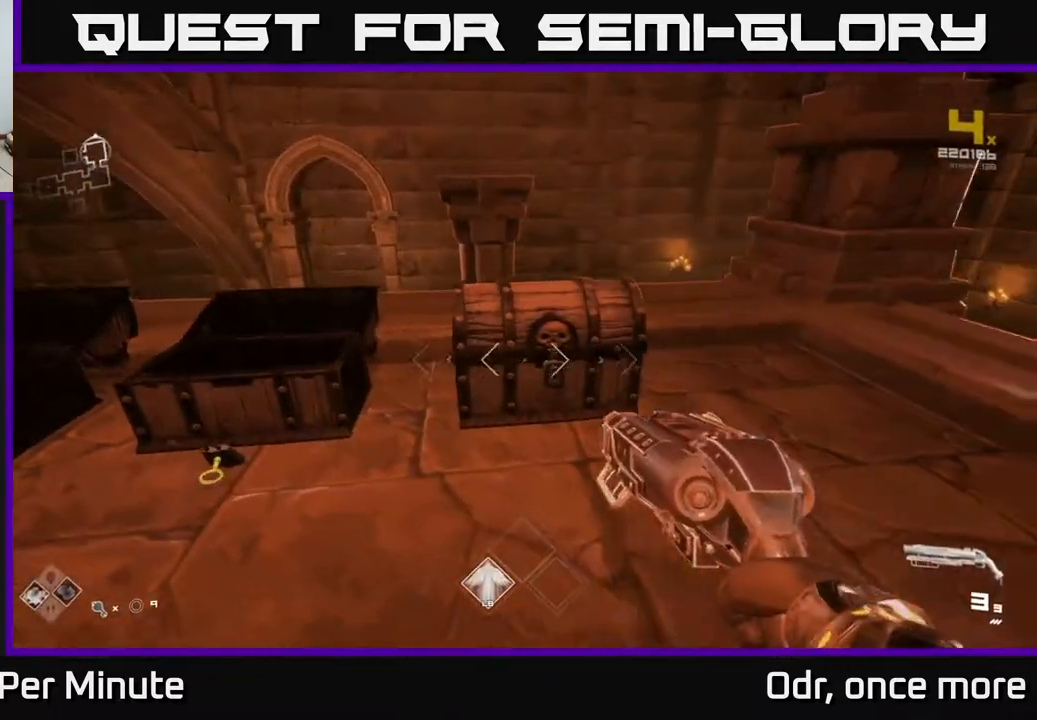
{"dt_ms": 500, "buttons": ["X"], "left_stick": "center", "right_stick": "center", "events": [[183, "X", "down"], [183, "left_stick", "up"], [233, "X", "up"], [333, "left_stick", "center"], [467, "X", "down"]]}
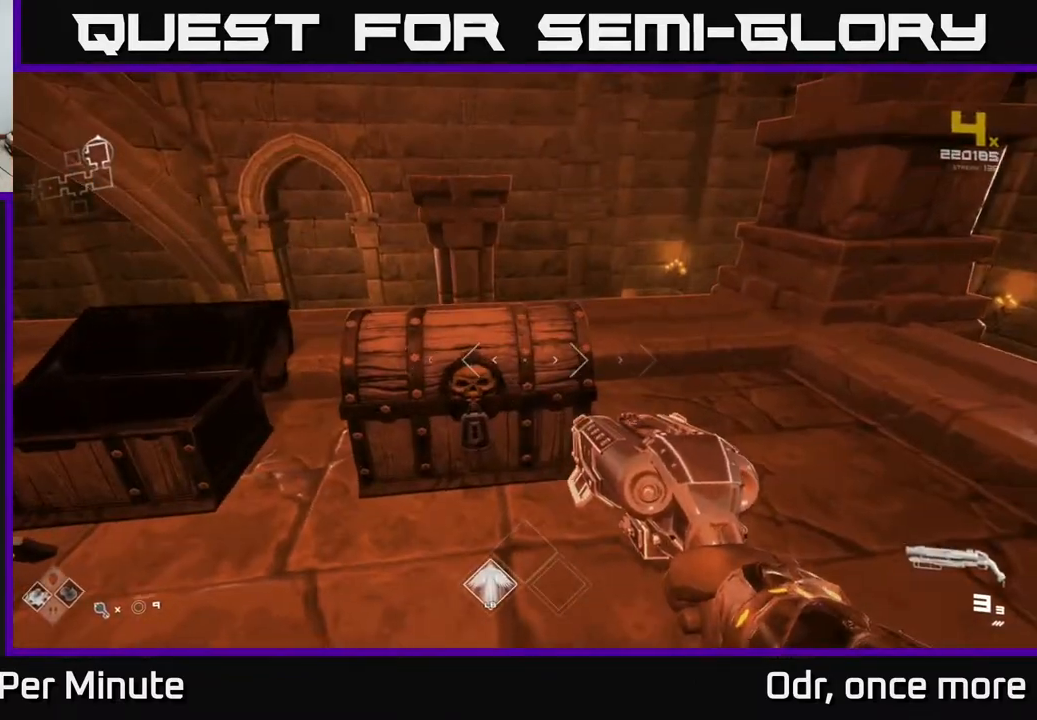
{"dt_ms": 500, "buttons": [], "left_stick": "center", "right_stick": "center", "events": [[67, "left_stick", "up"], [83, "X", "up"], [200, "left_stick", "center"], [217, "X", "down"], [317, "X", "up"]]}
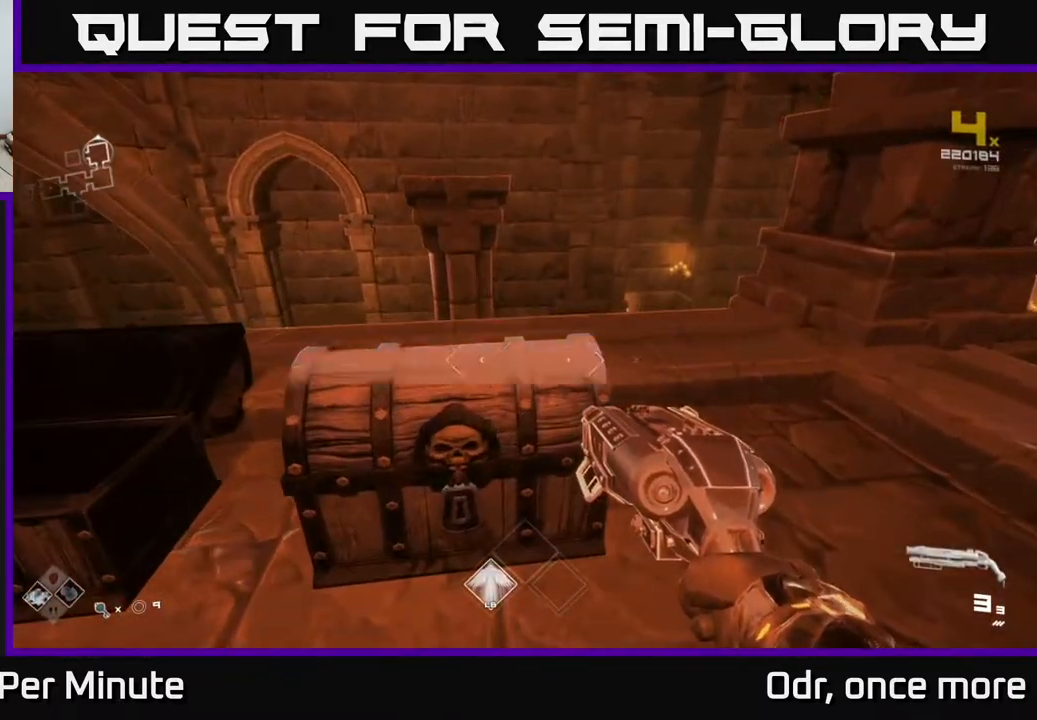
{"dt_ms": 500, "buttons": [], "left_stick": "center", "right_stick": "center", "events": [[117, "left_stick", "up"], [267, "left_stick", "center"], [350, "X", "down"], [467, "X", "up"]]}
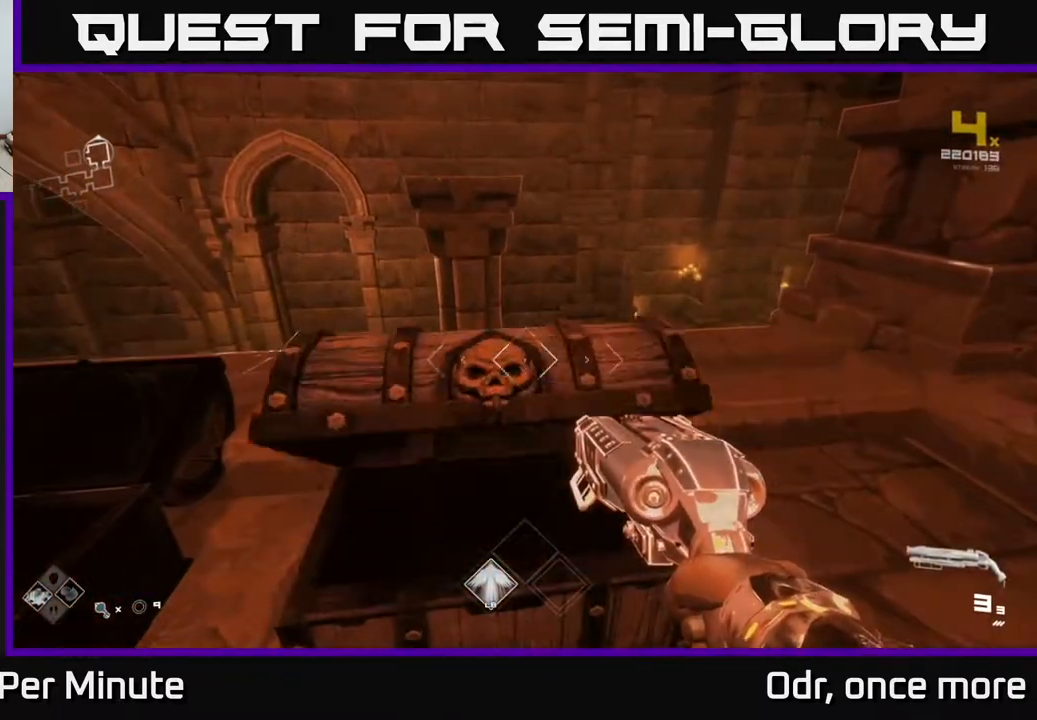
{"dt_ms": 500, "buttons": [], "left_stick": "center", "right_stick": "center", "events": [[200, "left_stick", "down"], [233, "right_stick", "up"], [317, "right_stick", "center"], [350, "left_stick", "center"]]}
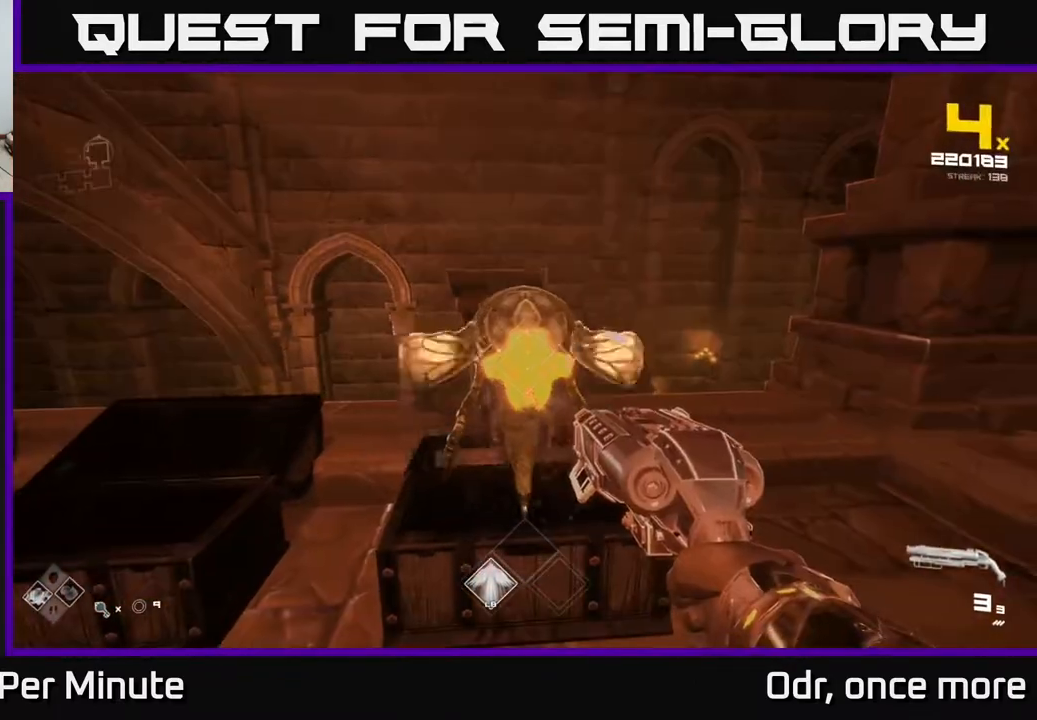
{"dt_ms": 500, "buttons": [], "left_stick": "down", "right_stick": "center", "events": [[150, "R2", "down"], [217, "left_stick", "down"], [267, "R2", "up"]]}
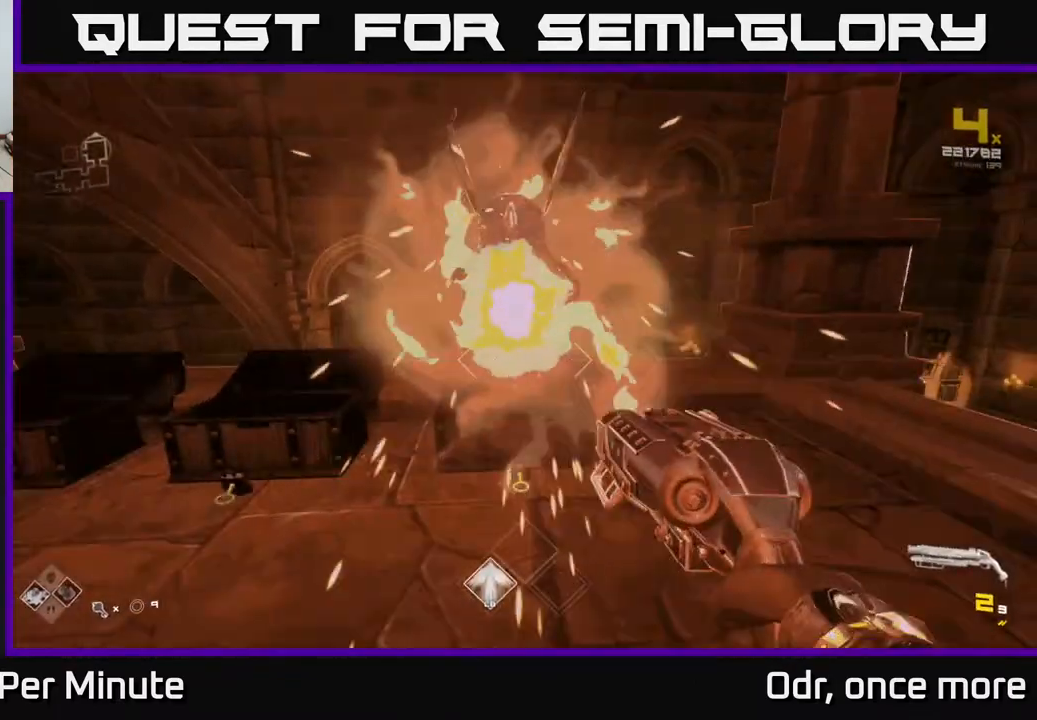
{"dt_ms": 500, "buttons": [], "left_stick": "up-right", "right_stick": "left", "events": [[17, "R1", "down"], [33, "left_stick", "center"], [133, "R1", "up"], [317, "R1", "down"], [333, "left_stick", "up-right"], [417, "right_stick", "left"], [450, "R1", "up"]]}
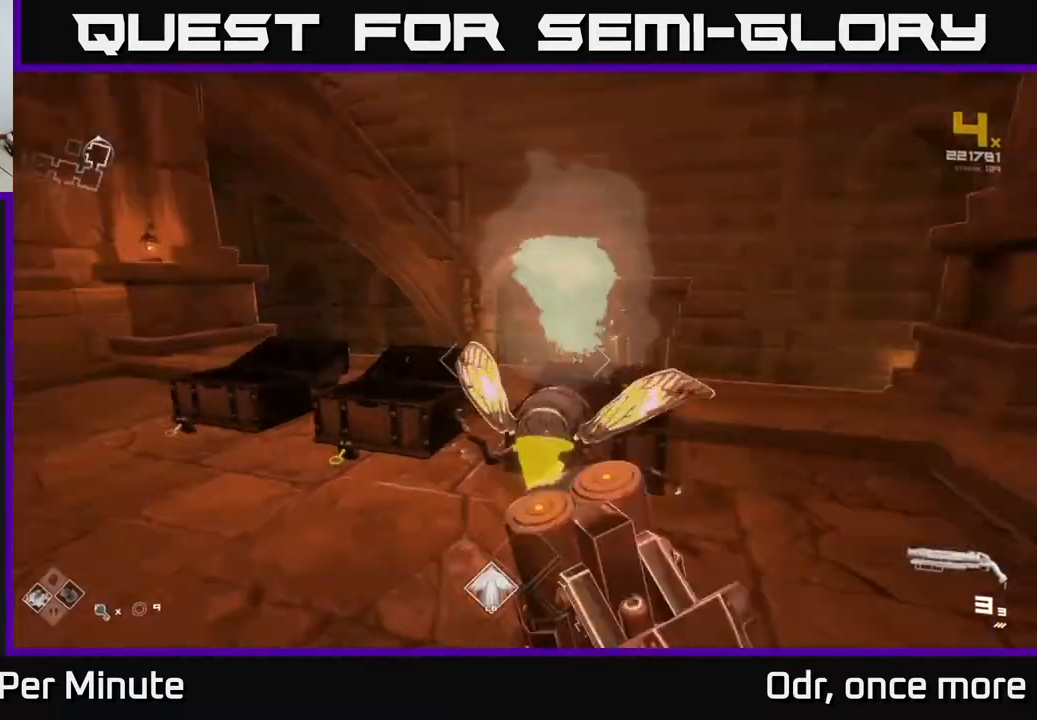
{"dt_ms": 500, "buttons": [], "left_stick": "left", "right_stick": "center", "events": [[217, "left_stick", "down-left"], [233, "right_stick", "center"], [367, "left_stick", "center"], [417, "left_stick", "up"], [500, "left_stick", "left"]]}
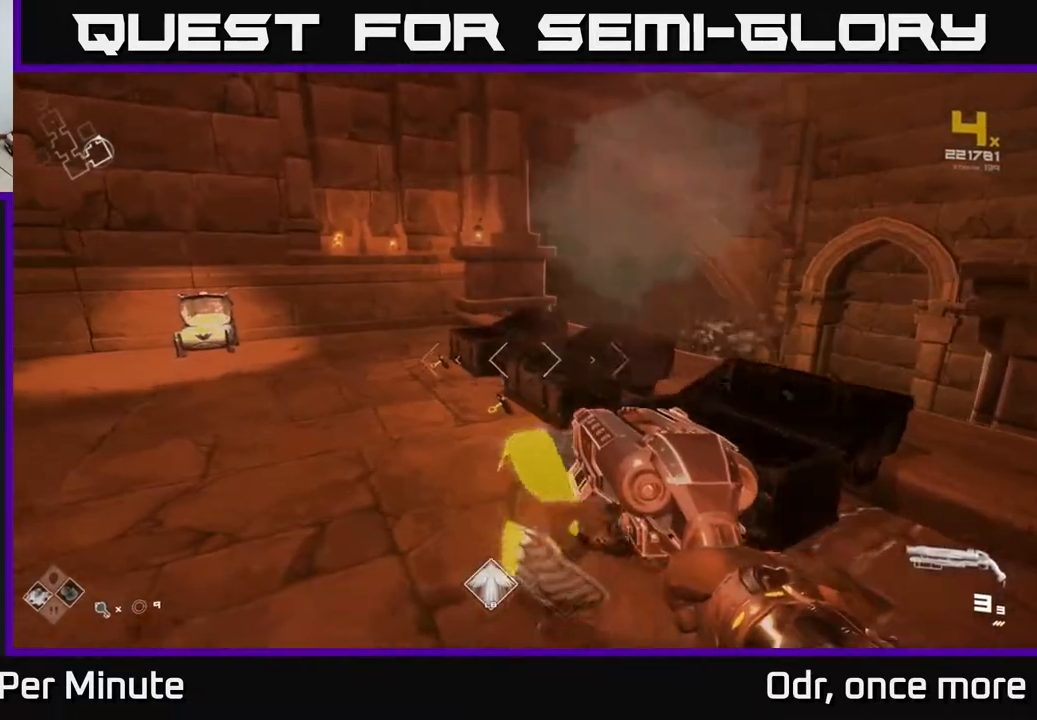
{"dt_ms": 500, "buttons": [], "left_stick": "right", "right_stick": "right", "events": [[300, "left_stick", "up"], [317, "right_stick", "right"], [417, "left_stick", "right"]]}
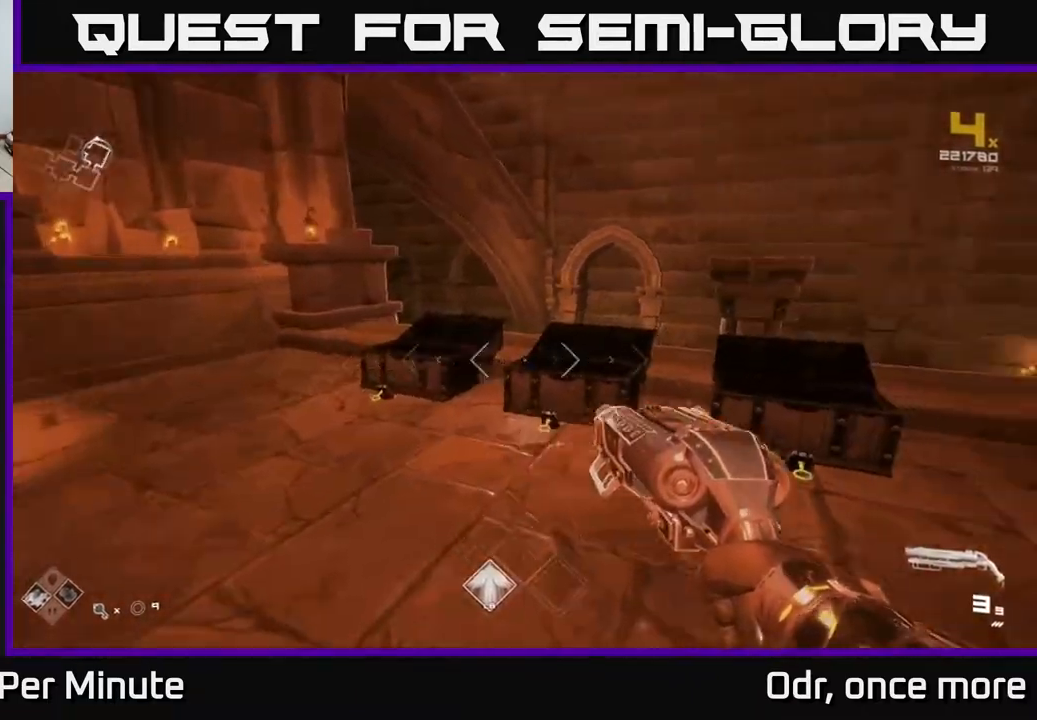
{"dt_ms": 500, "buttons": [], "left_stick": "up-right", "right_stick": "center", "events": [[233, "left_stick", "up-right"], [283, "right_stick", "center"]]}
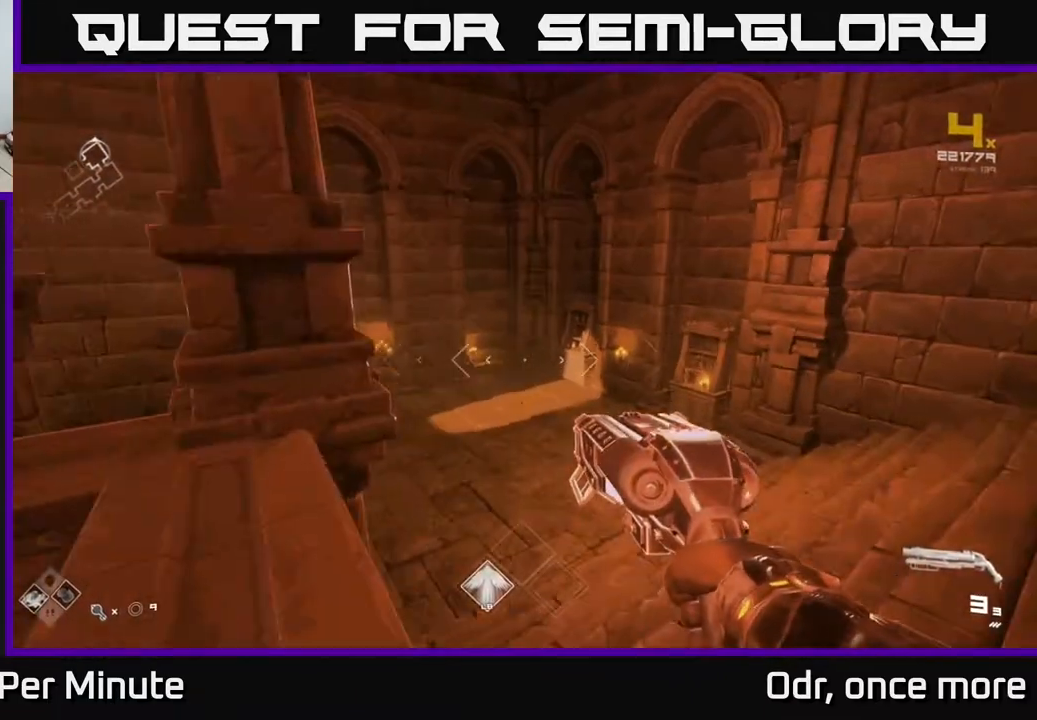
{"dt_ms": 500, "buttons": [], "left_stick": "up", "right_stick": "left", "events": [[33, "left_stick", "up"], [400, "right_stick", "left"]]}
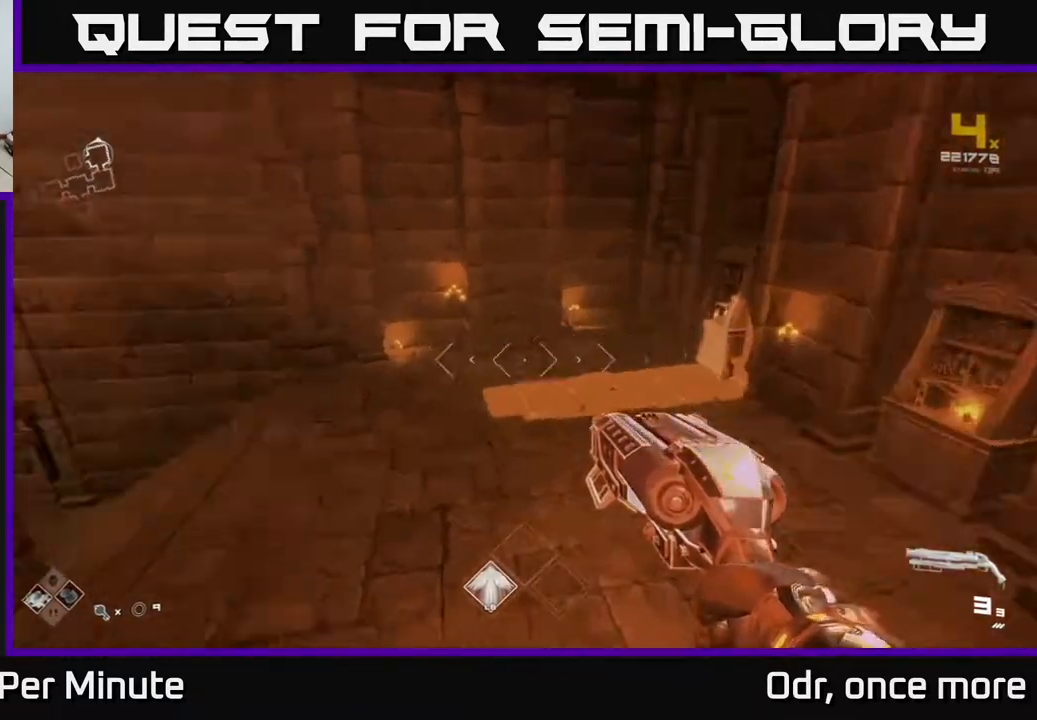
{"dt_ms": 500, "buttons": [], "left_stick": "up", "right_stick": "left", "events": [[367, "right_stick", "center"], [450, "right_stick", "left"]]}
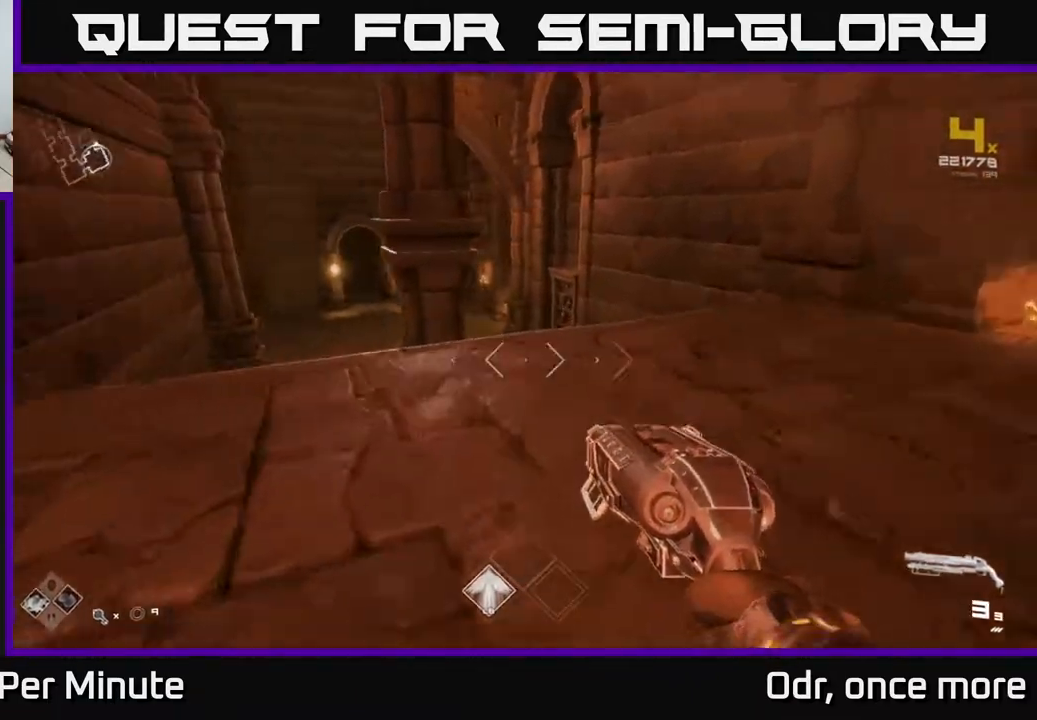
{"dt_ms": 1000, "buttons": [], "left_stick": "down-left", "right_stick": "left"}
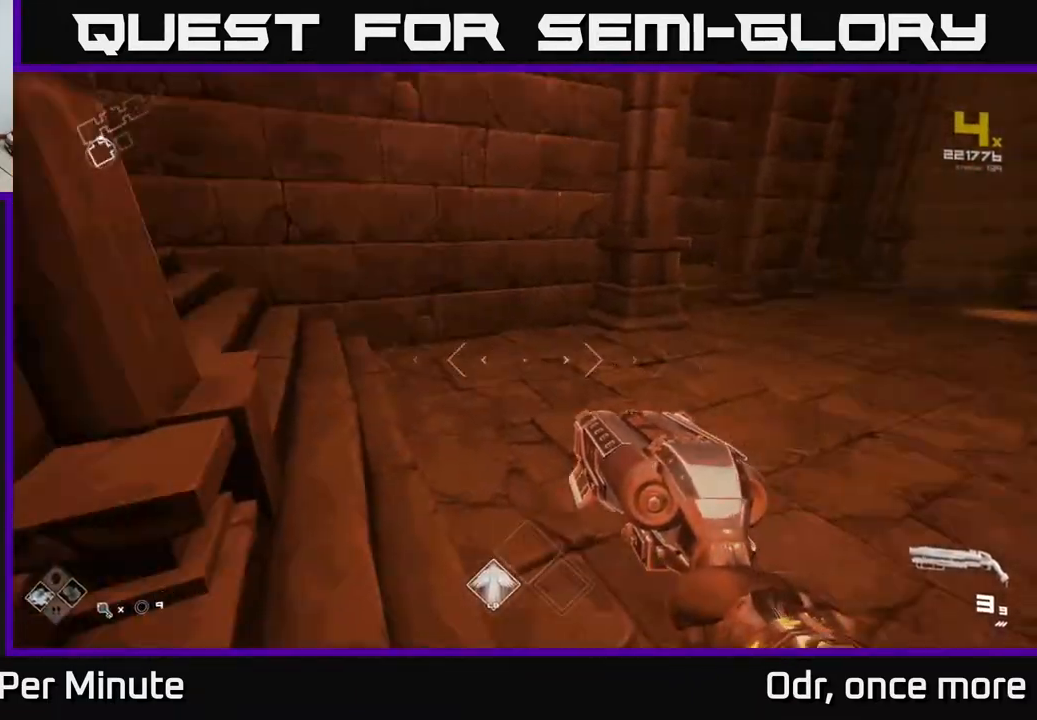
{"dt_ms": 500, "buttons": ["L1"], "left_stick": "up", "right_stick": "center", "events": [[67, "left_stick", "left"], [200, "left_stick", "up-left"], [267, "right_stick", "center"], [367, "left_stick", "up"], [450, "L1", "down"]]}
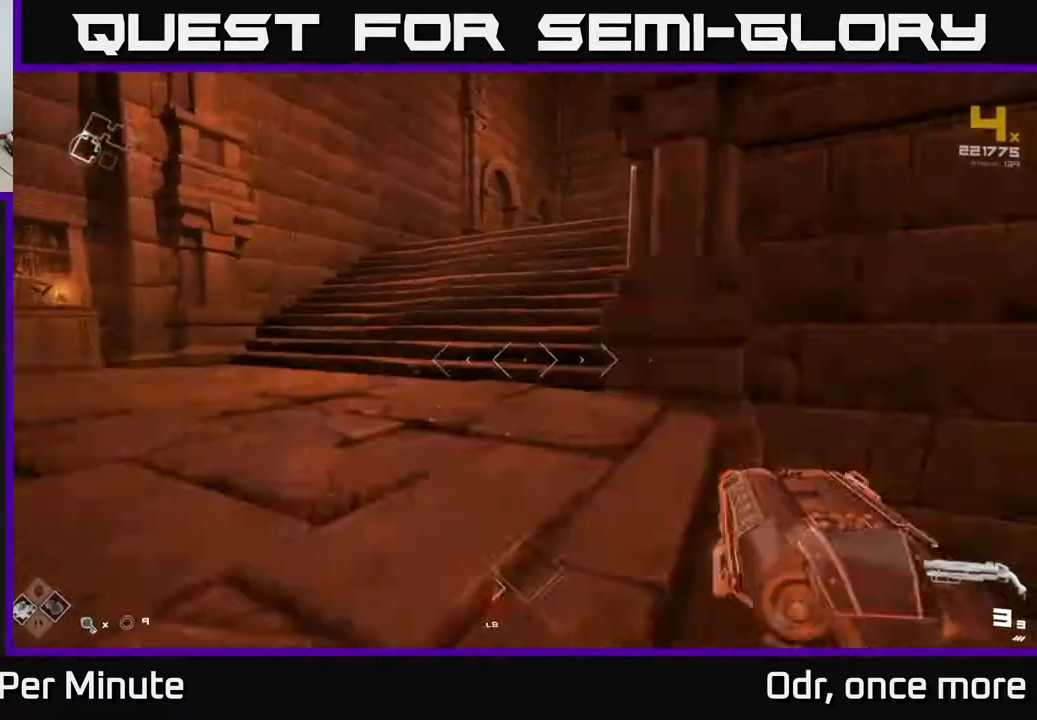
{"dt_ms": 500, "buttons": ["L1"], "left_stick": "up", "right_stick": "center", "events": [[133, "right_stick", "right"], [300, "right_stick", "center"]]}
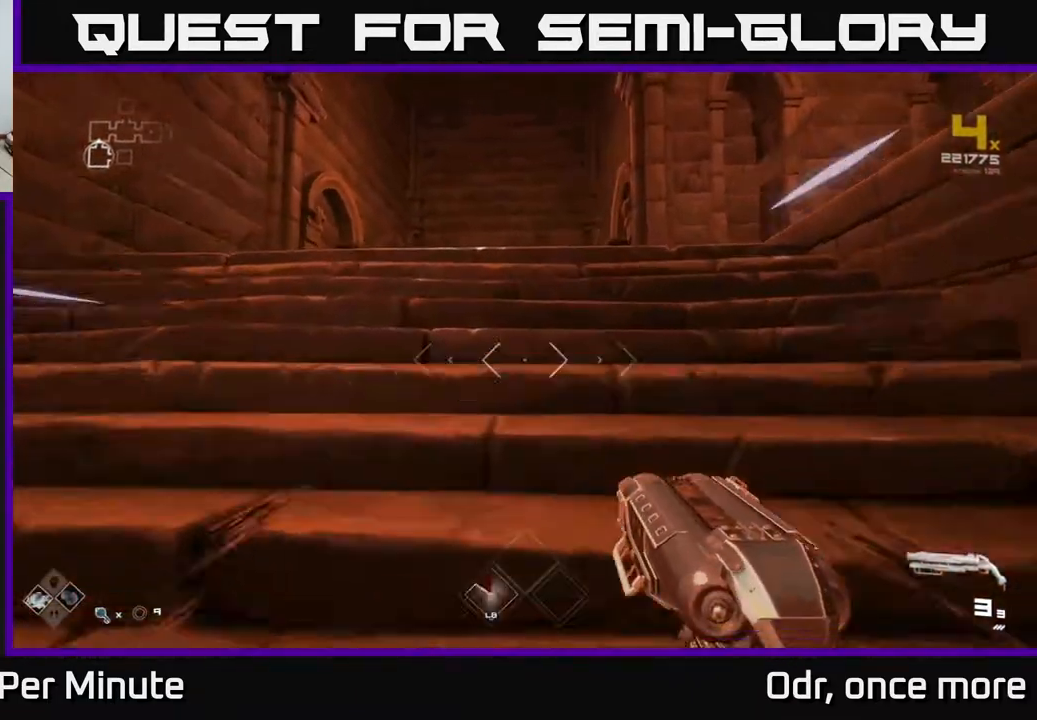
{"dt_ms": 500, "buttons": ["L1"], "left_stick": "up", "right_stick": "center", "events": [[167, "right_stick", "down-left"], [283, "right_stick", "center"]]}
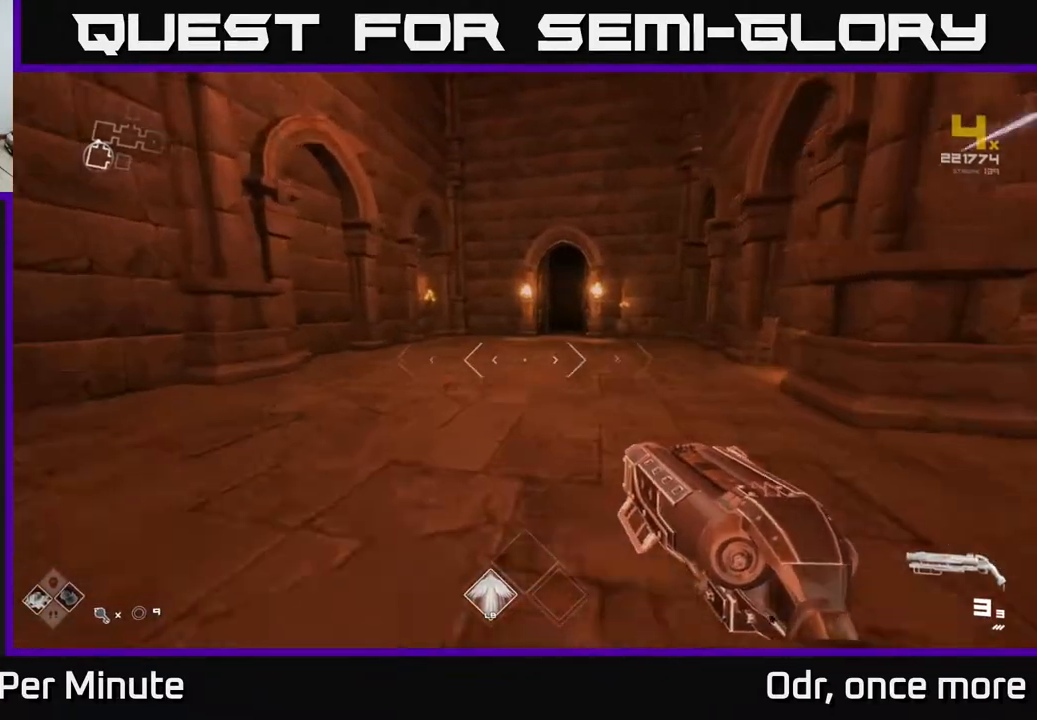
{"dt_ms": 500, "buttons": [], "left_stick": "down-right", "right_stick": "right", "events": [[200, "right_stick", "right"], [233, "L1", "up"], [233, "left_stick", "right"], [333, "left_stick", "down-right"]]}
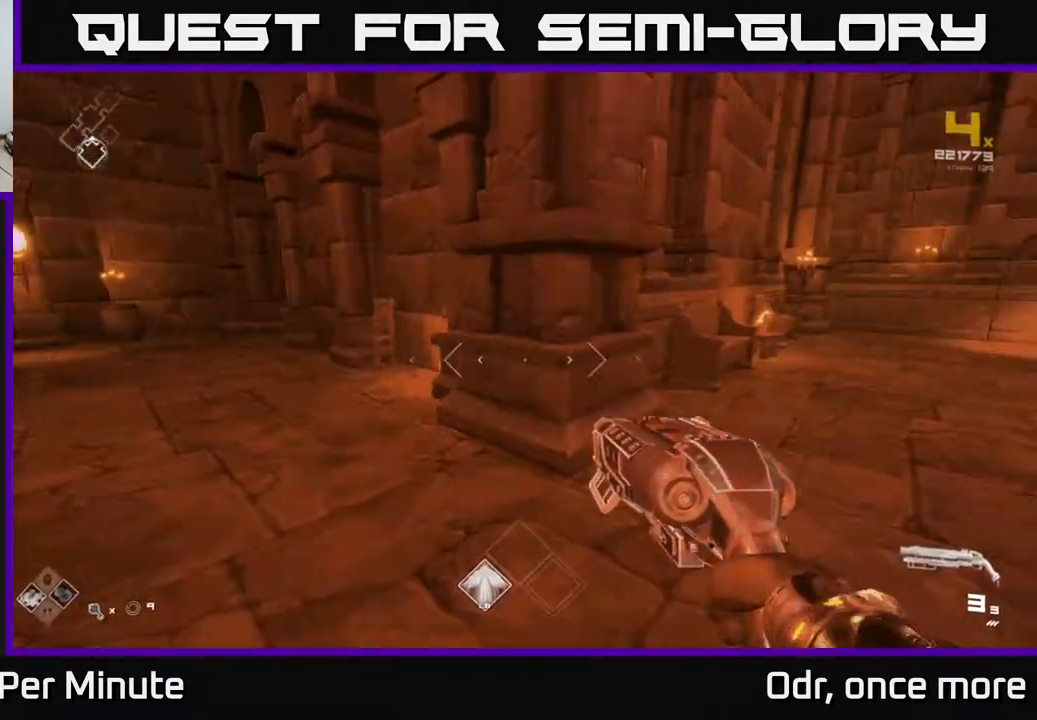
{"dt_ms": 500, "buttons": [], "left_stick": "left", "right_stick": "center", "events": [[133, "right_stick", "center"], [183, "left_stick", "up-right"], [500, "left_stick", "left"]]}
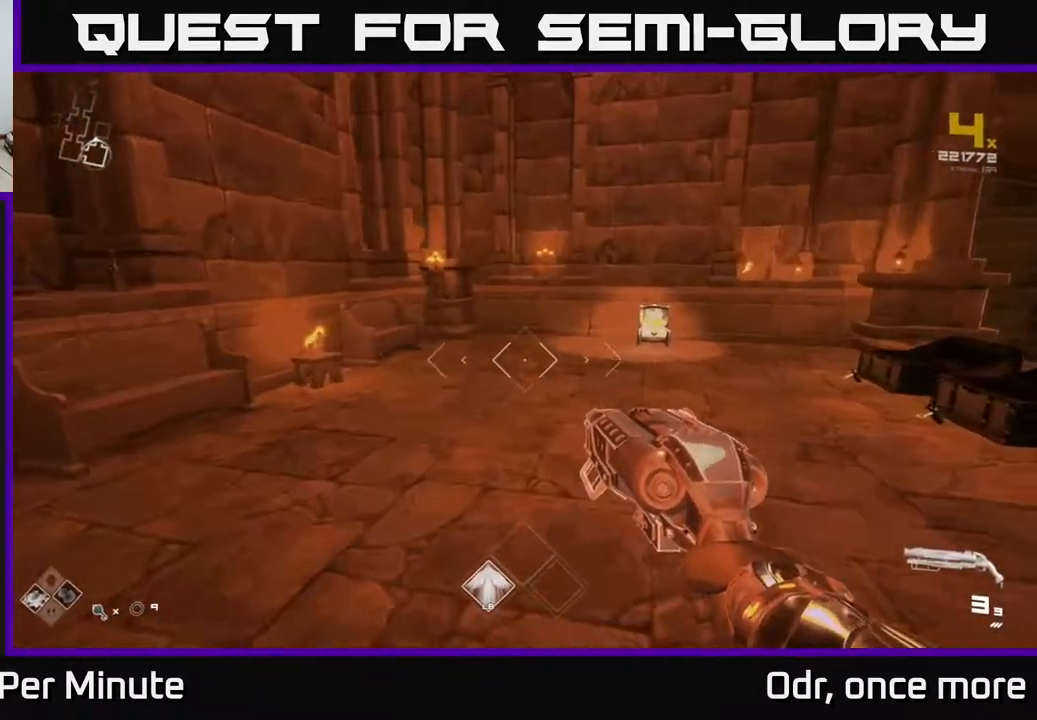
{"dt_ms": 500, "buttons": [], "left_stick": "left", "right_stick": "center", "events": [[17, "left_stick", "down-left"], [100, "right_stick", "left"], [383, "left_stick", "left"], [383, "right_stick", "center"]]}
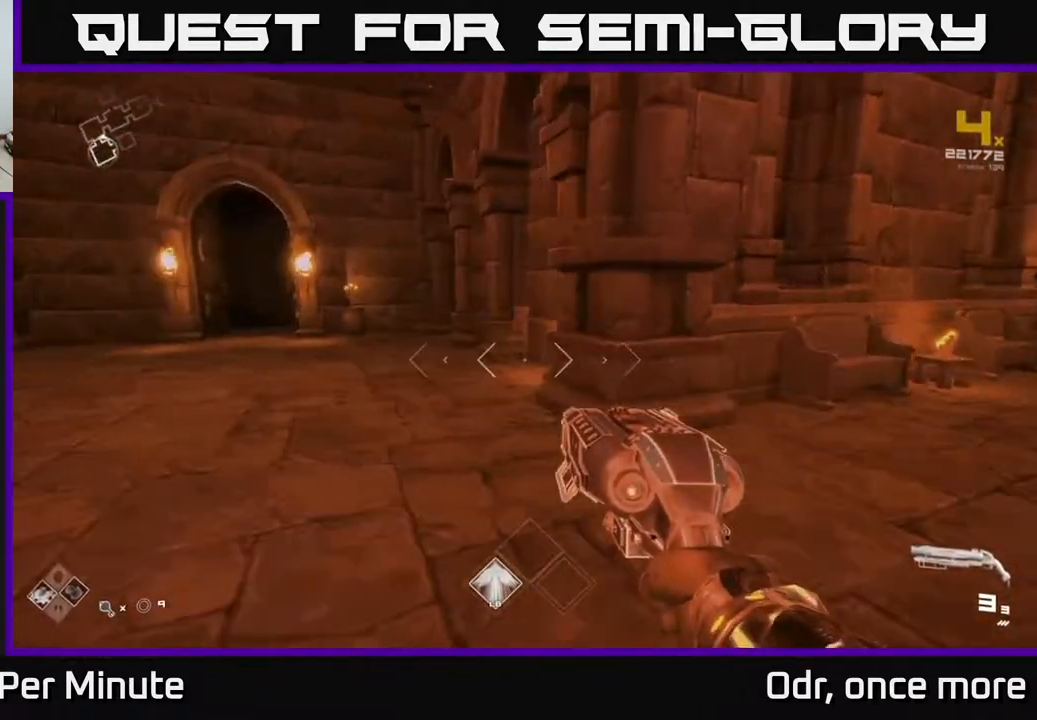
{"dt_ms": 500, "buttons": [], "left_stick": "left", "right_stick": "center", "events": []}